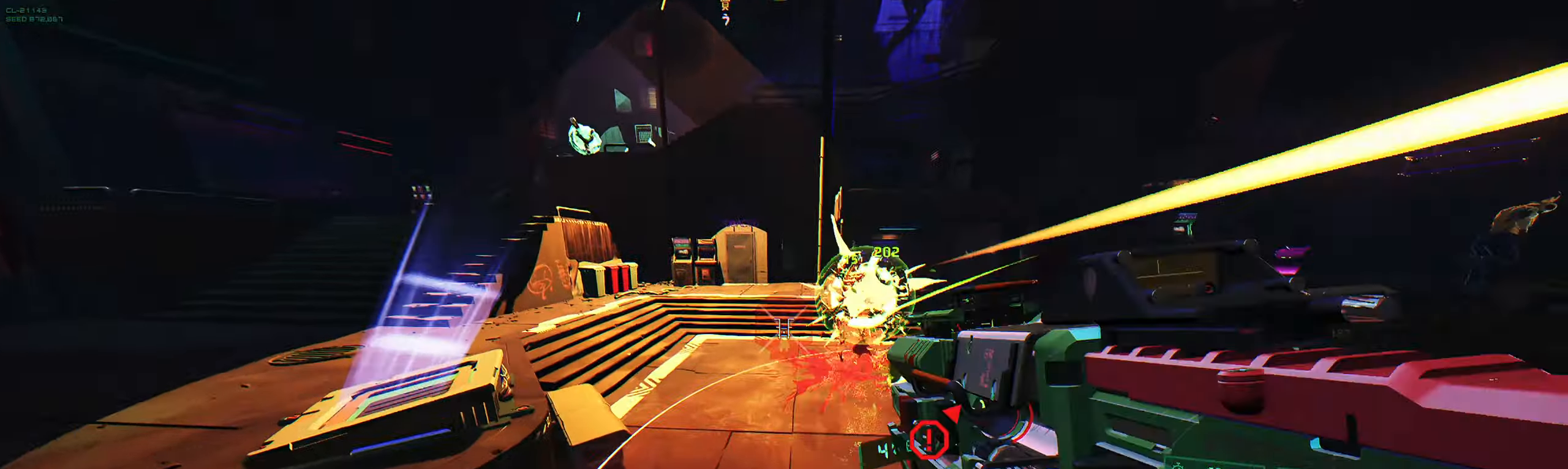
Gameplay with keyboard; each line is a JSON object with the keys held at the frame after it. "events" lists presses ("down") and releases ("up") of "2", "3", "4", "5", "6", "7", "8", "a", "b", "c", "ctrl", "d", "e", "f", "g", "q", "r", "s", "shift", "space", "t", "v", "w", "x" and "z" between this image and that frame as [ms after this image, input, new state], when the widget could be followed in between. No other keys are recorded. Mouse input is not recorded.
{"keys": ["w"], "events": [[16, "shift", "down"], [183, "shift", "up"], [316, "w", "down"], [366, "space", "down"], [400, "a", "up"], [450, "space", "up"]]}
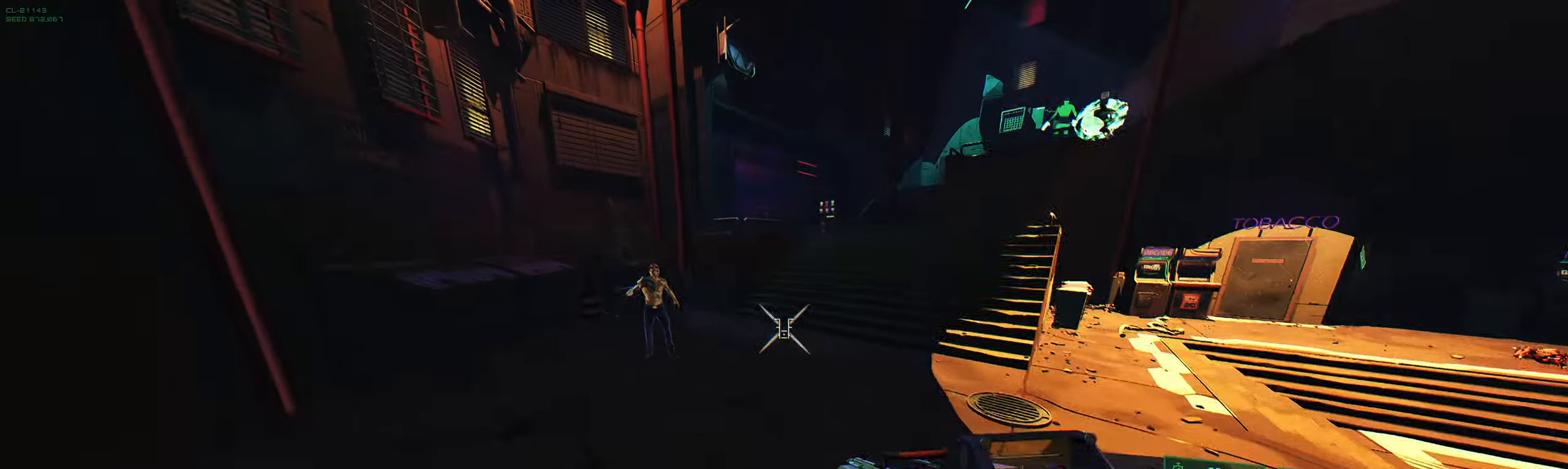
{"keys": ["d"], "events": [[67, "a", "down"], [167, "w", "up"], [267, "s", "down"], [367, "a", "up"], [433, "d", "down"], [433, "s", "up"]]}
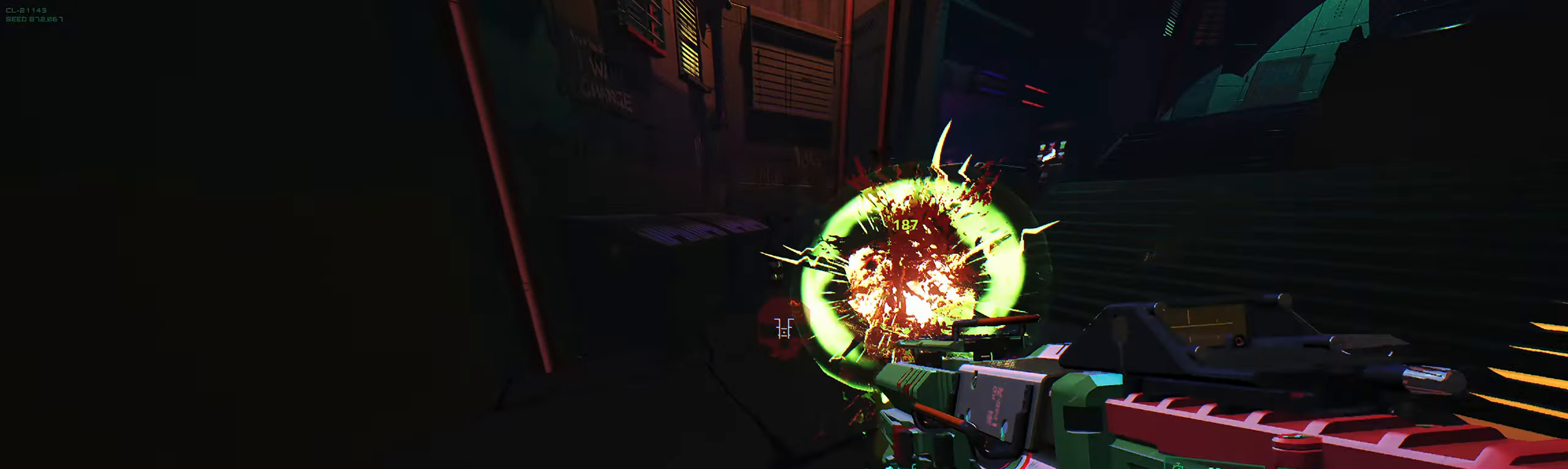
{"keys": ["a", "w"], "events": [[50, "w", "down"], [233, "d", "up"], [283, "space", "down"], [367, "a", "down"], [383, "space", "up"]]}
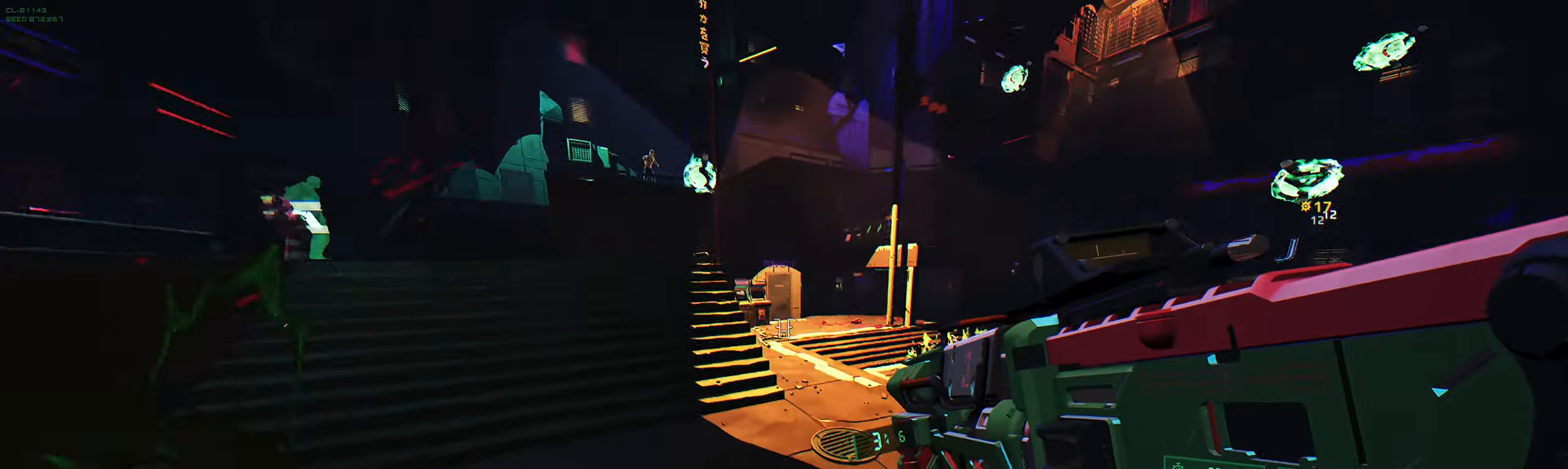
{"keys": ["a", "w"], "events": [[167, "a", "up"], [317, "a", "down"]]}
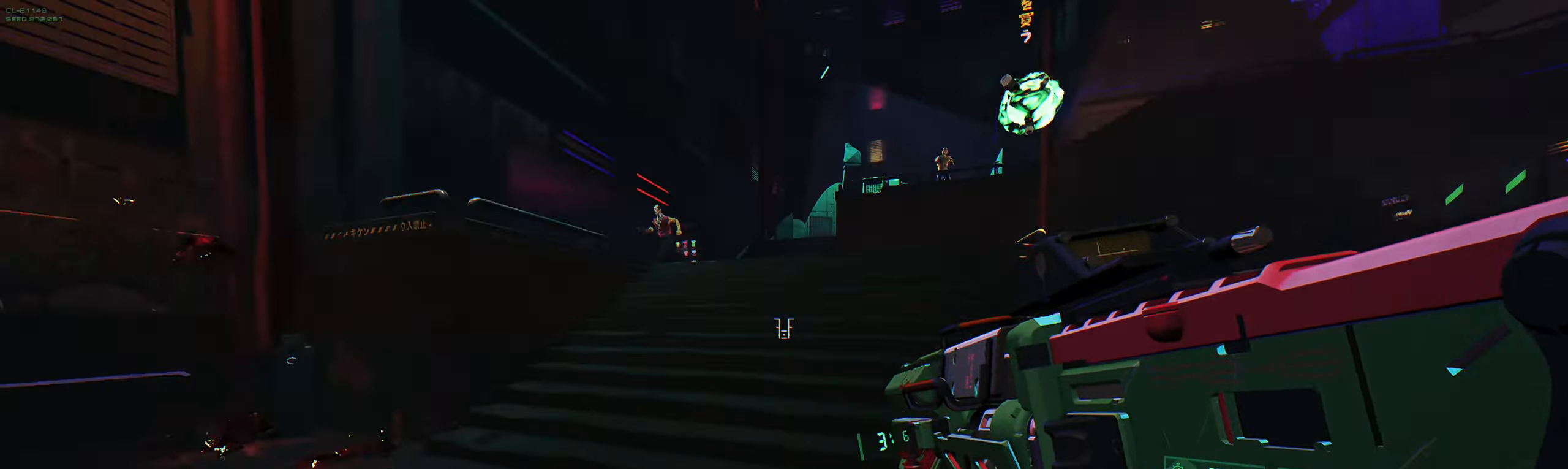
{"keys": ["w"], "events": [[100, "space", "down"], [117, "a", "up"], [183, "space", "up"], [267, "space", "down"], [383, "space", "up"]]}
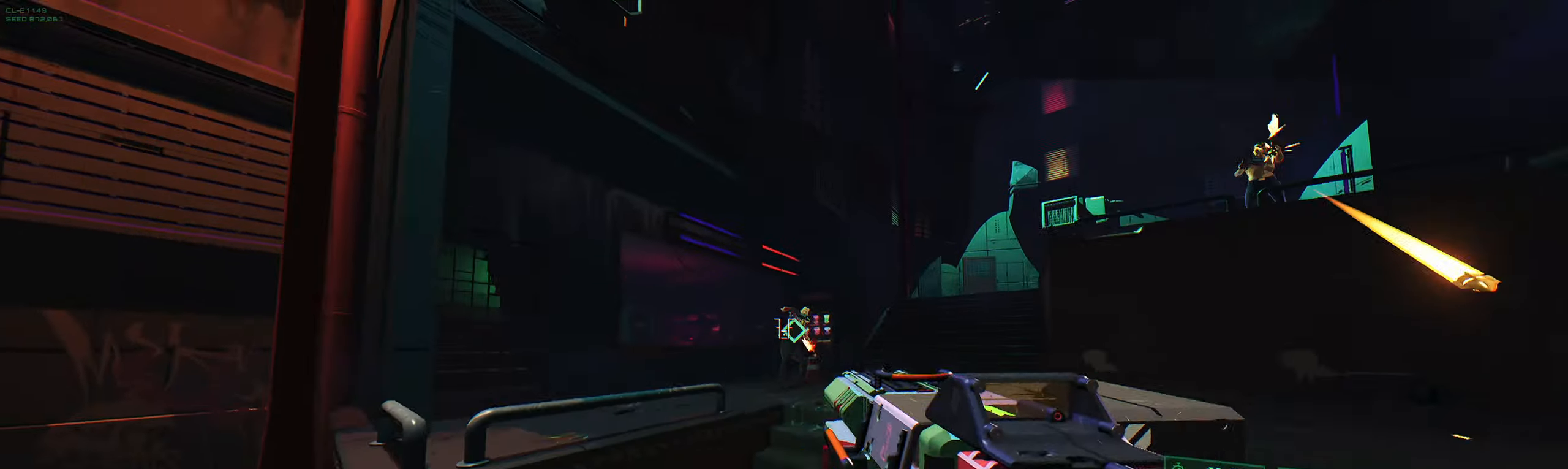
{"keys": ["d", "w"], "events": [[17, "d", "down"], [17, "w", "up"], [417, "w", "down"]]}
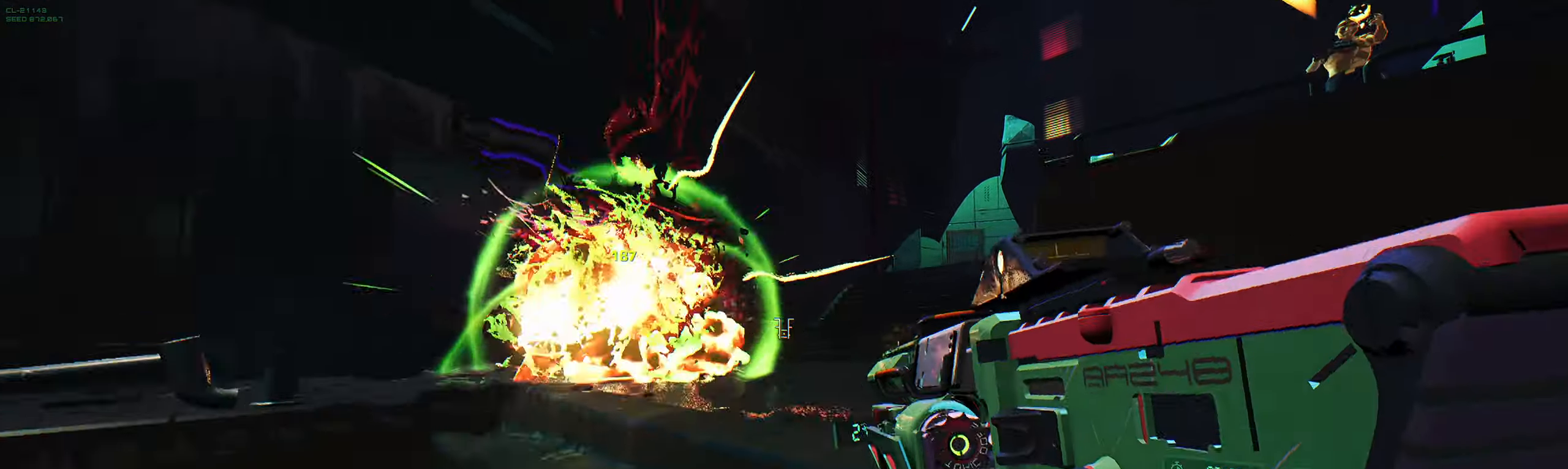
{"keys": ["d"], "events": [[50, "d", "up"], [133, "d", "down"], [283, "d", "up"], [350, "space", "down"], [450, "d", "down"], [450, "space", "up"], [483, "w", "up"]]}
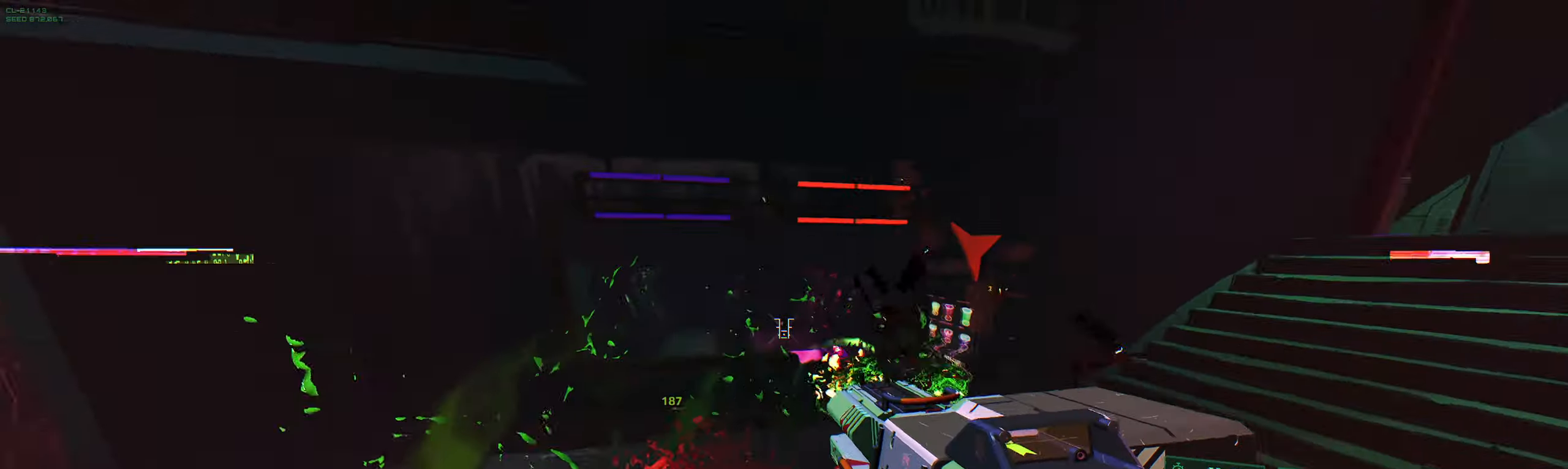
{"keys": ["w"], "events": [[150, "w", "down"], [217, "d", "up"], [350, "shift", "down"], [467, "shift", "up"]]}
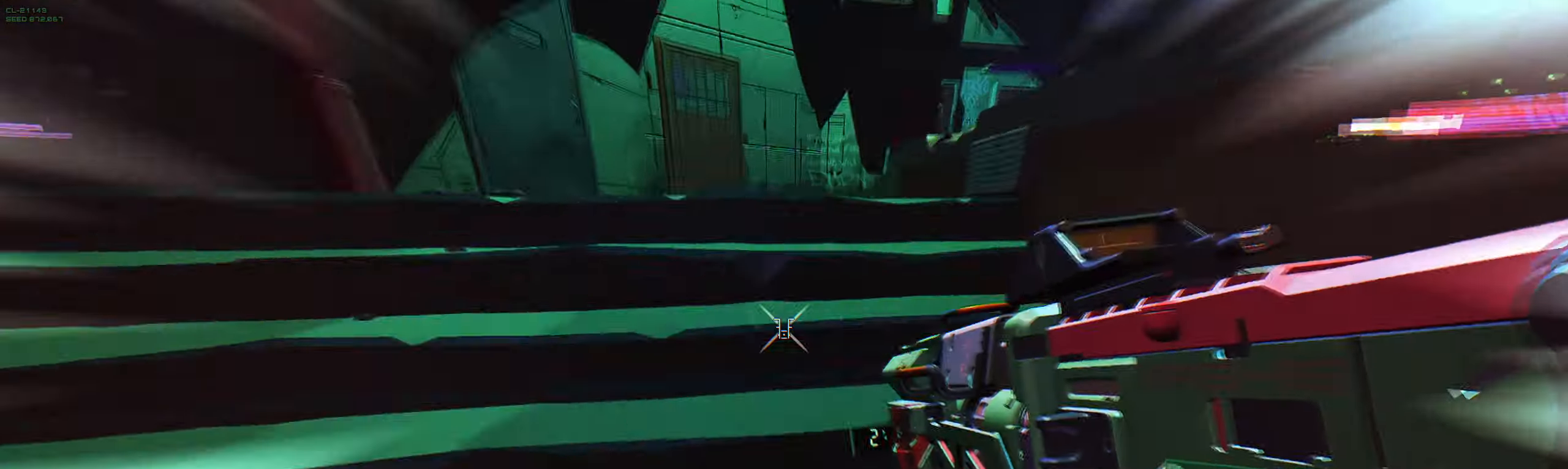
{"keys": ["space", "w"], "events": [[17, "a", "down"], [117, "w", "up"], [367, "w", "down"], [417, "a", "up"], [467, "space", "down"]]}
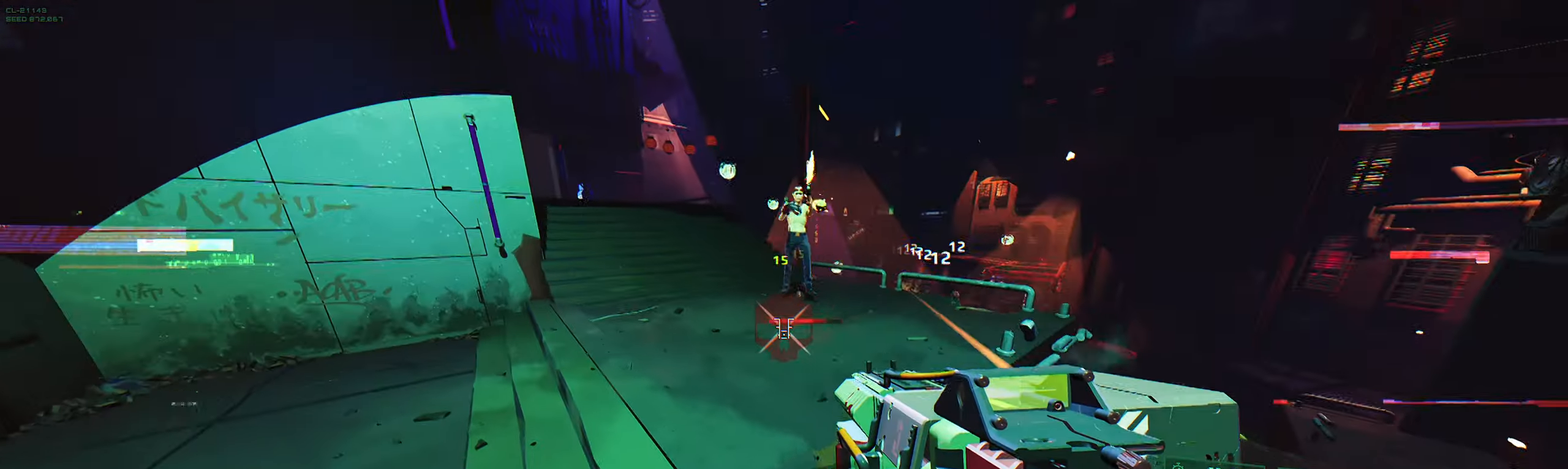
{"keys": ["a", "w"], "events": [[67, "space", "up"], [133, "w", "up"], [267, "s", "down"], [400, "s", "up"], [433, "a", "down"], [500, "w", "down"]]}
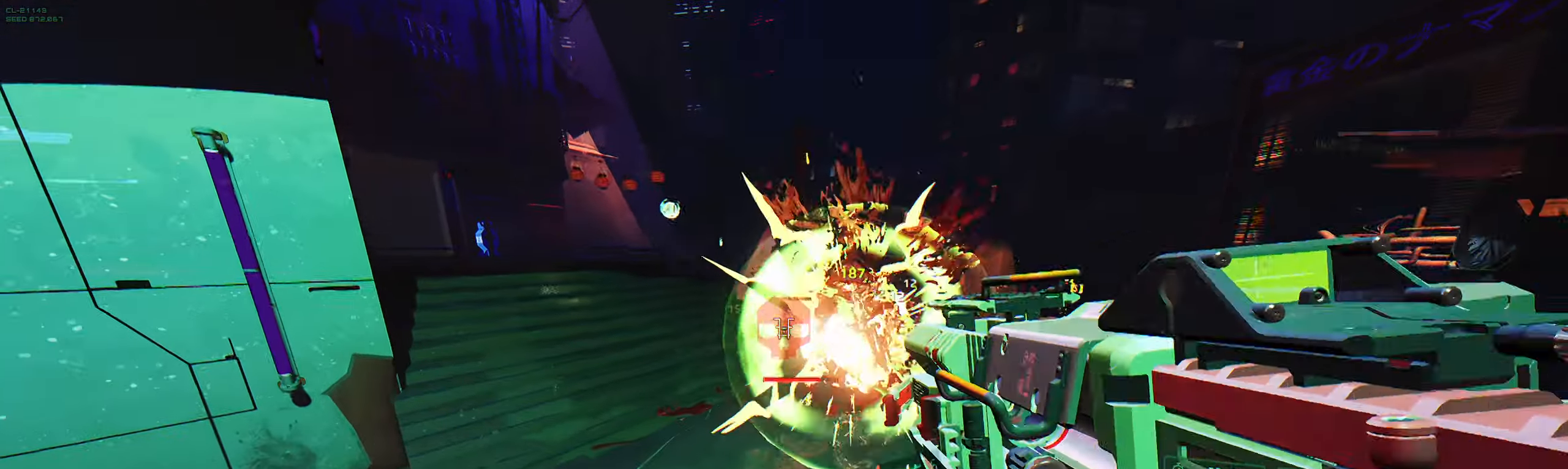
{"keys": ["d", "w"], "events": [[33, "a", "up"], [150, "d", "down"], [350, "space", "down"], [500, "space", "up"]]}
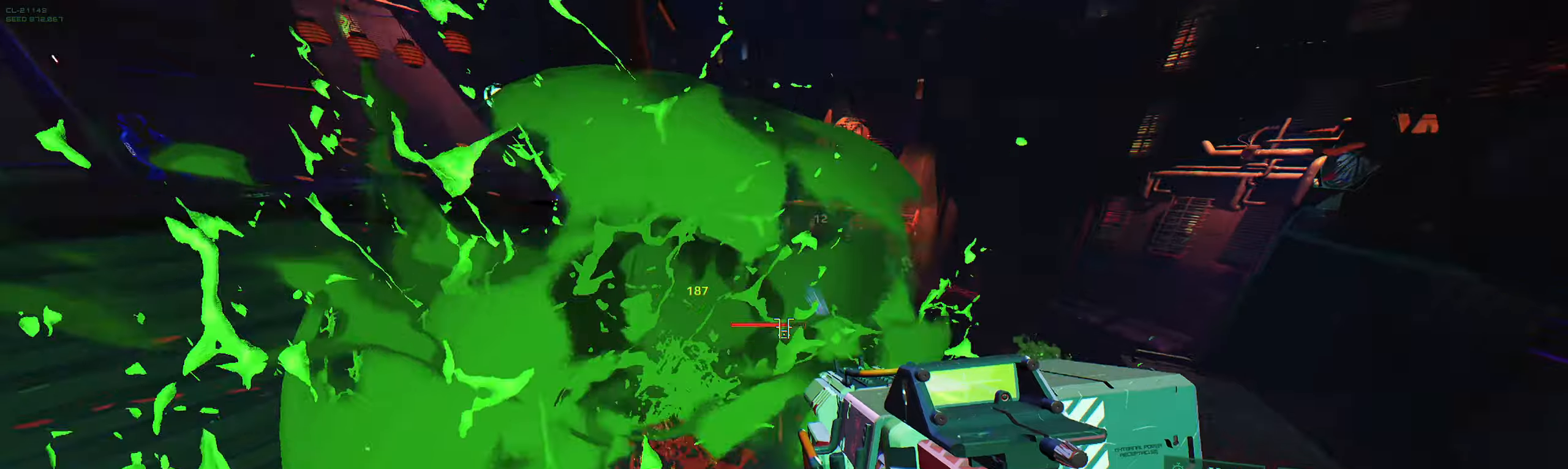
{"keys": ["w"], "events": [[250, "shift", "down"], [384, "shift", "up"], [434, "d", "up"]]}
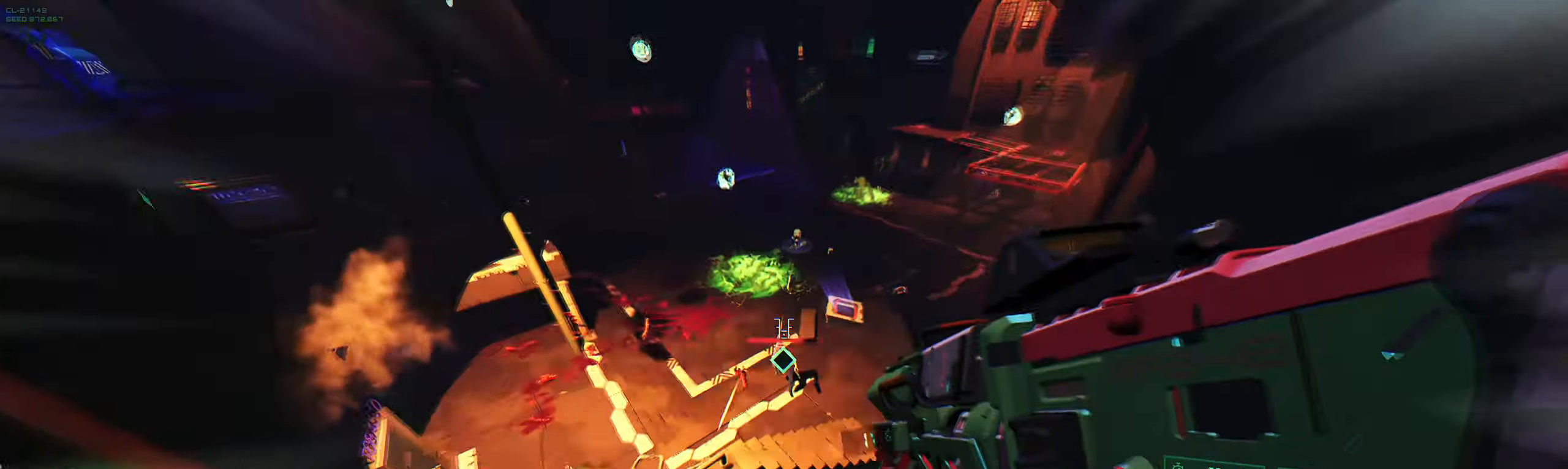
{"keys": ["s"], "events": [[167, "q", "down"], [300, "q", "up"], [317, "w", "up"], [500, "s", "down"]]}
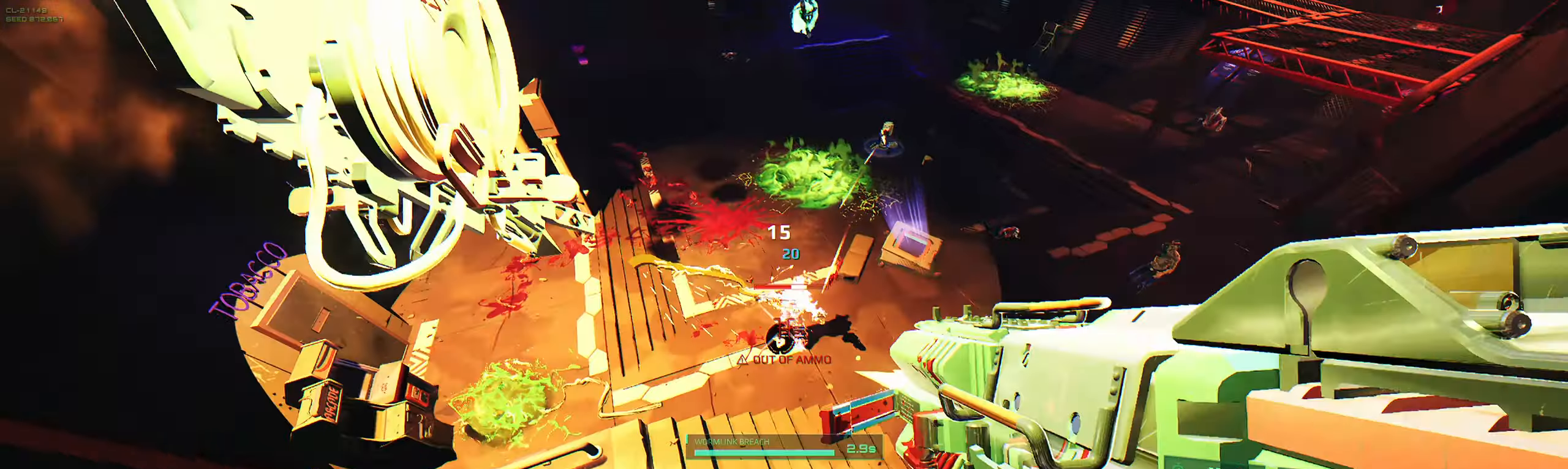
{"keys": ["d", "space", "w"], "events": [[200, "d", "down"], [234, "s", "up"], [367, "w", "down"], [500, "space", "down"]]}
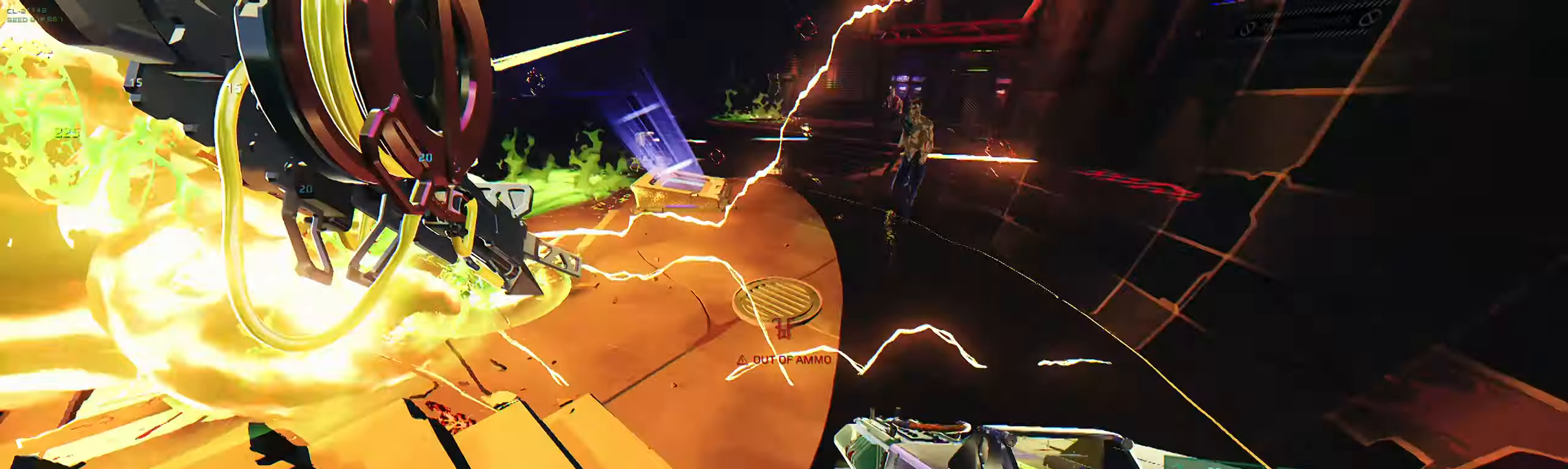
{"keys": ["ctrl", "w"], "events": [[17, "d", "up"], [50, "space", "up"], [167, "space", "down"], [284, "space", "up"], [367, "ctrl", "down"]]}
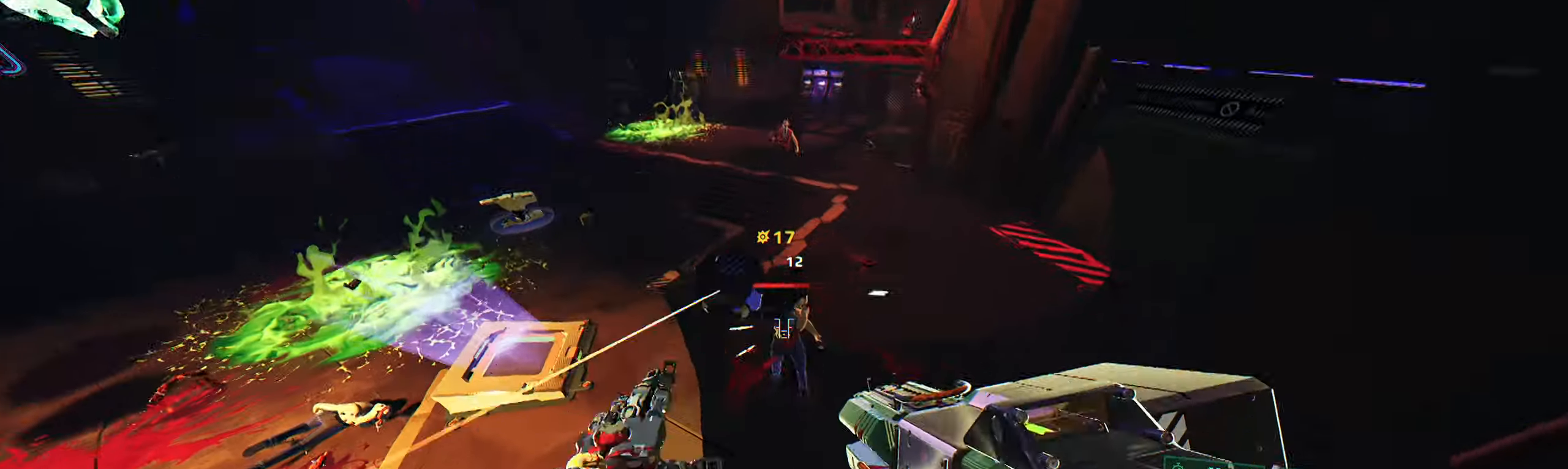
{"keys": ["d"], "events": [[17, "w", "up"], [50, "ctrl", "up"], [50, "d", "down"], [117, "s", "down"], [350, "d", "up"], [400, "d", "down"], [400, "s", "up"]]}
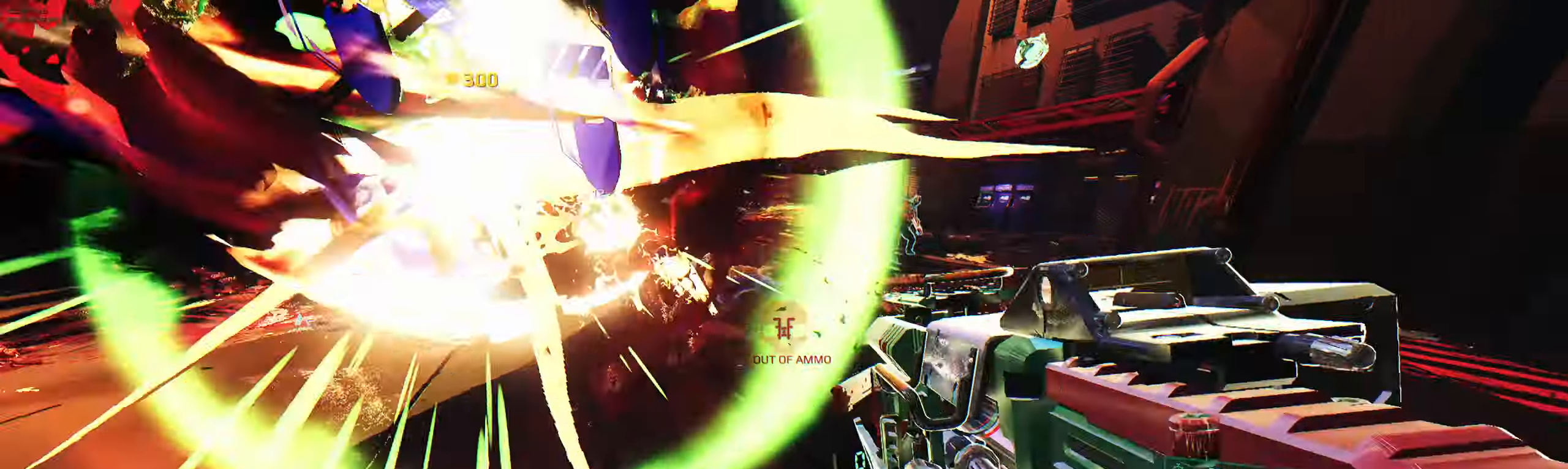
{"keys": ["w"], "events": [[67, "w", "down"], [267, "w", "up"], [284, "space", "down"], [334, "w", "down"], [367, "space", "up"], [417, "d", "up"]]}
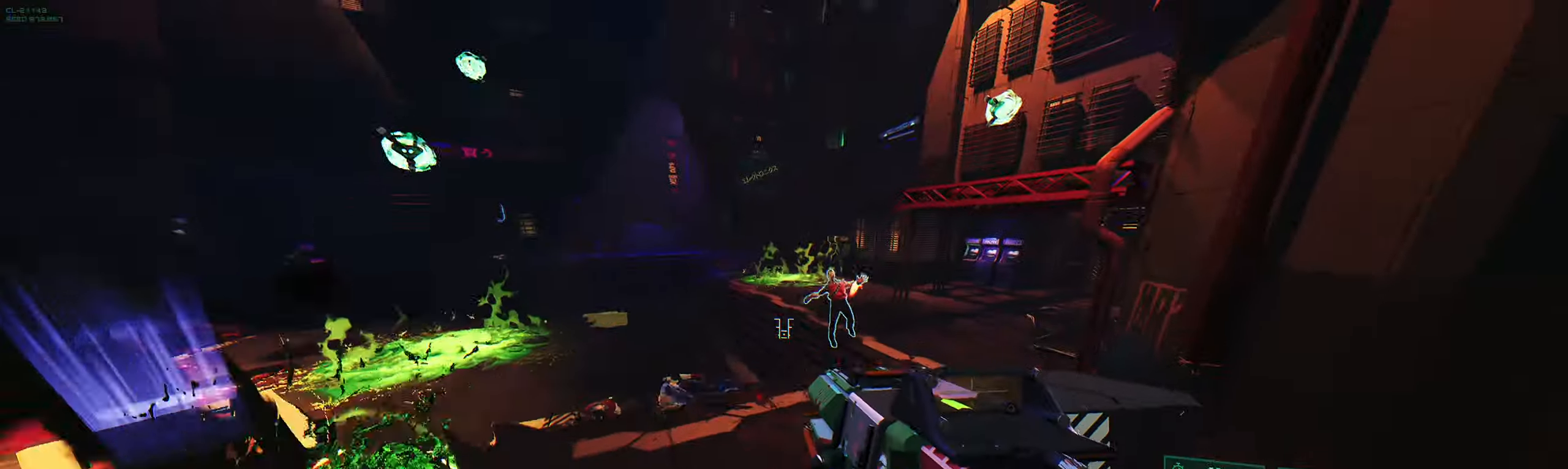
{"keys": ["d", "w"], "events": [[450, "d", "down"]]}
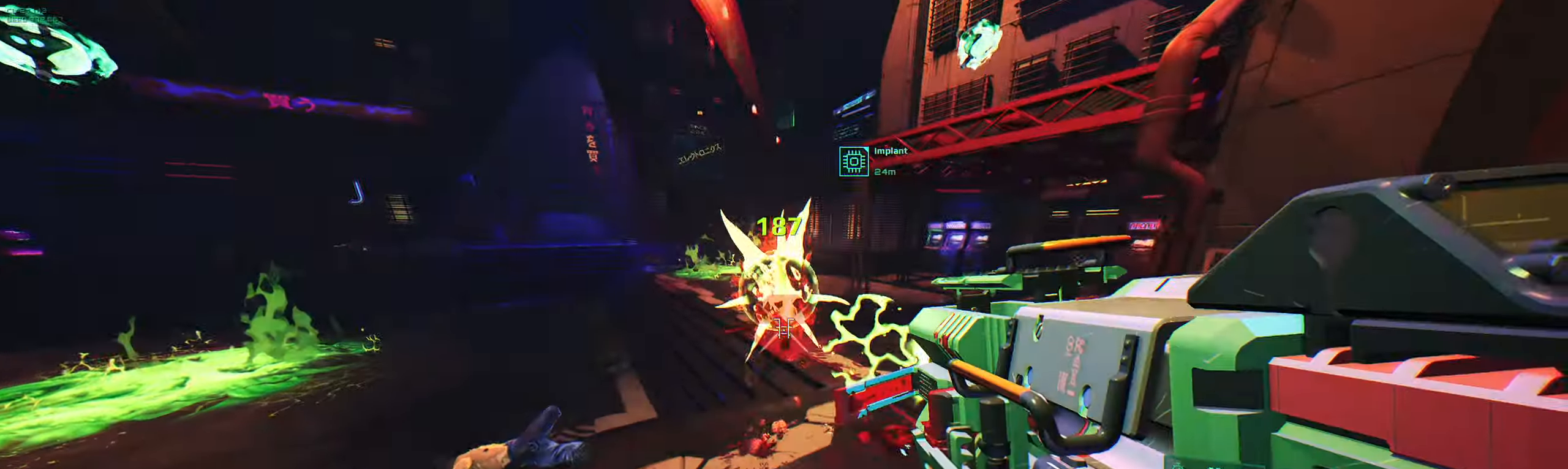
{"keys": ["a", "w"], "events": [[117, "d", "up"], [150, "a", "down"]]}
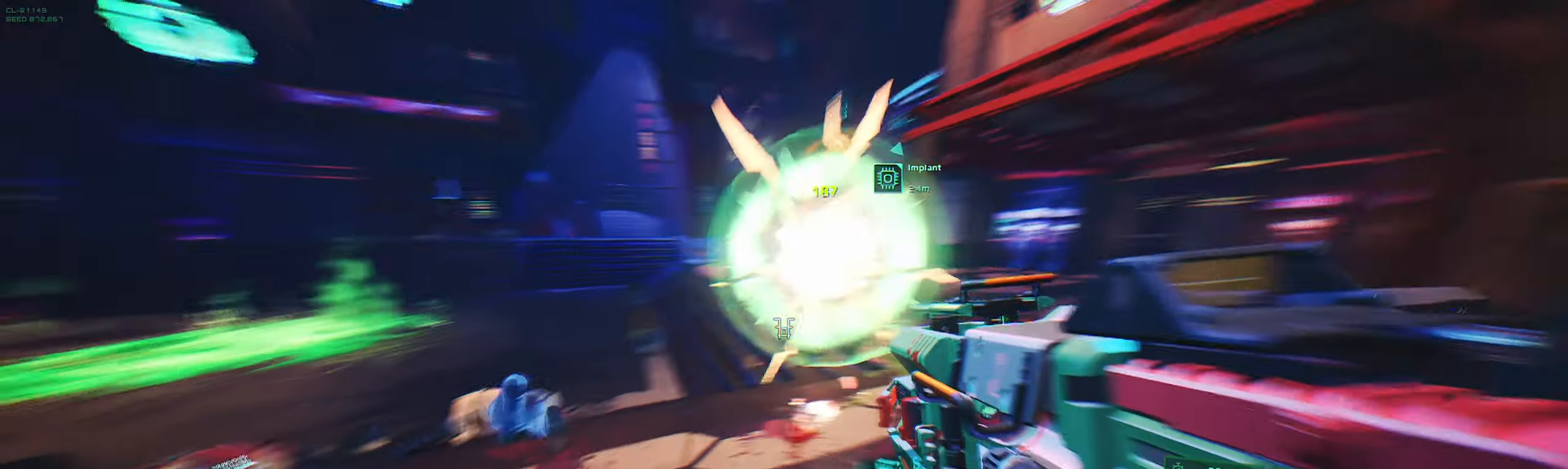
{"keys": ["a", "w"], "events": []}
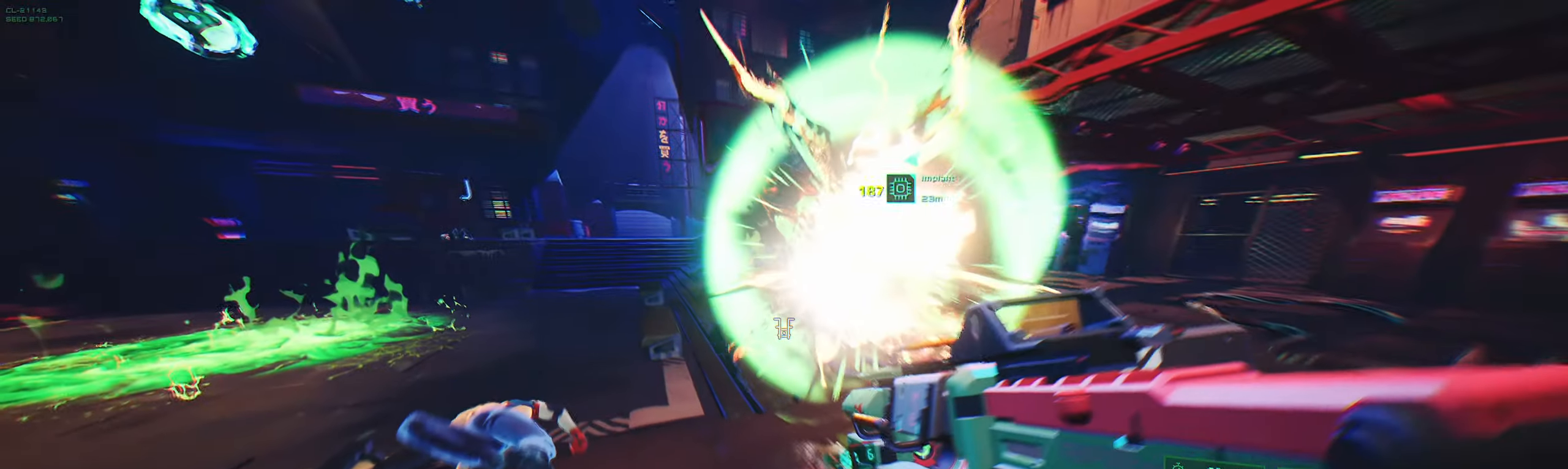
{"keys": ["w"], "events": [[67, "a", "up"]]}
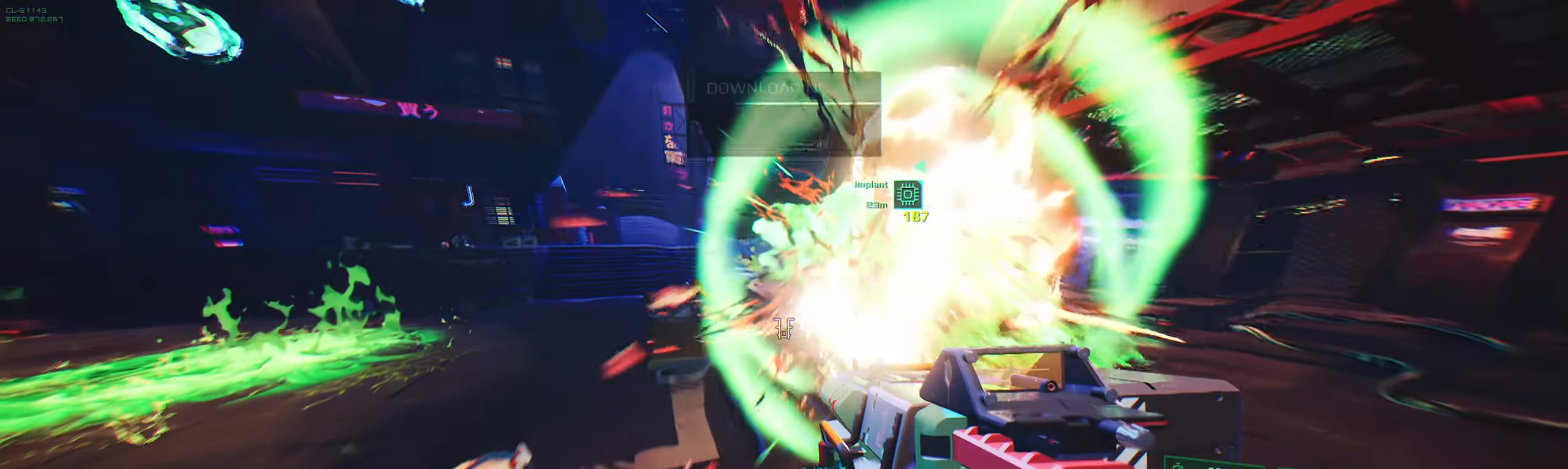
{"keys": ["w"], "events": []}
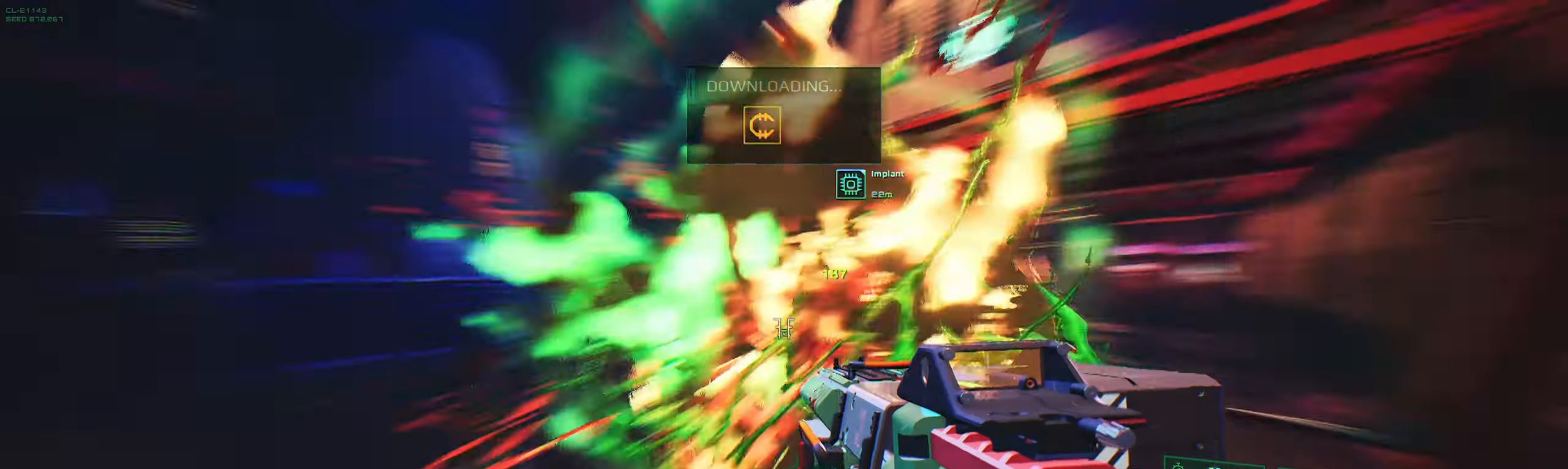
{"keys": ["space", "w"], "events": [[16, "space", "down"], [216, "space", "up"], [416, "space", "down"]]}
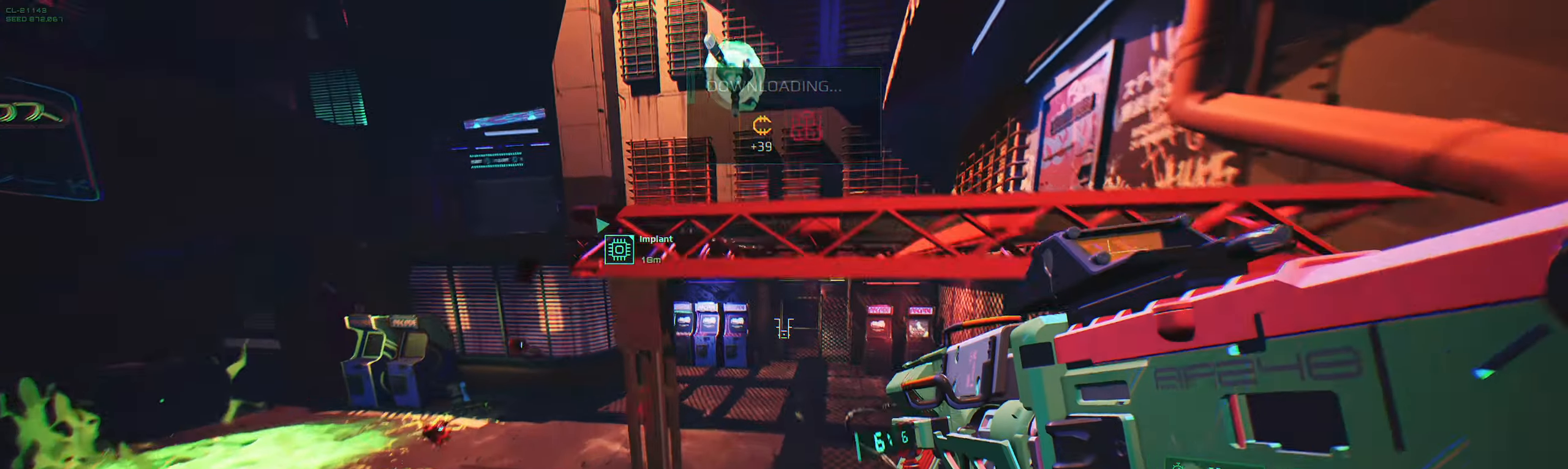
{"keys": ["w"], "events": [[266, "space", "up"]]}
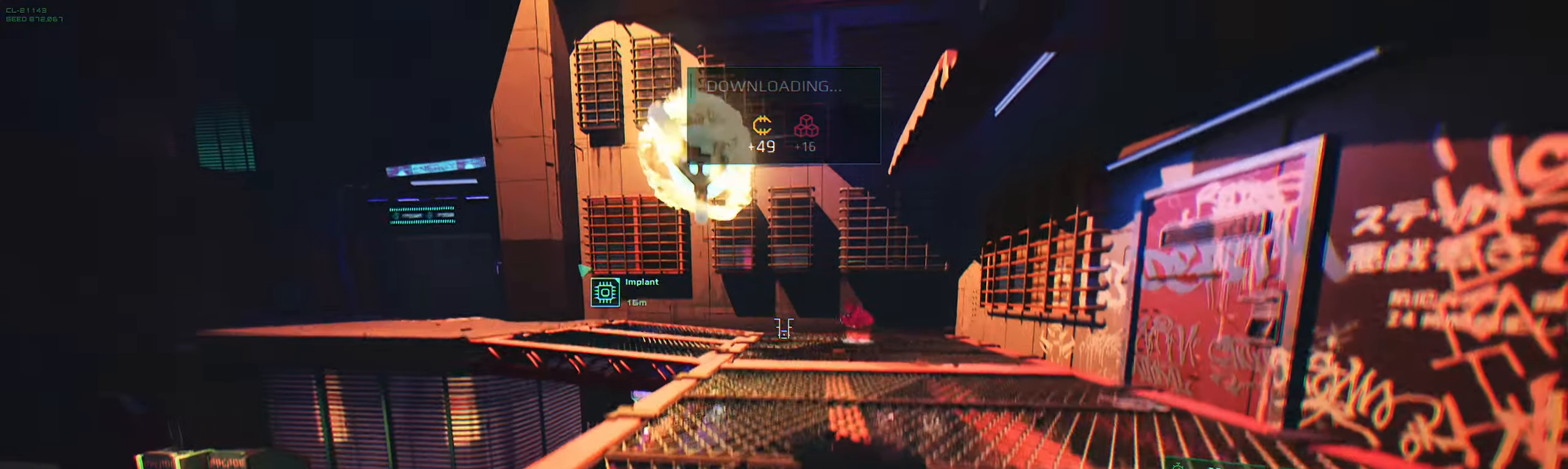
{"keys": ["space", "w"], "events": [[266, "space", "down"], [350, "space", "up"], [366, "e", "down"], [450, "space", "down"], [466, "e", "up"]]}
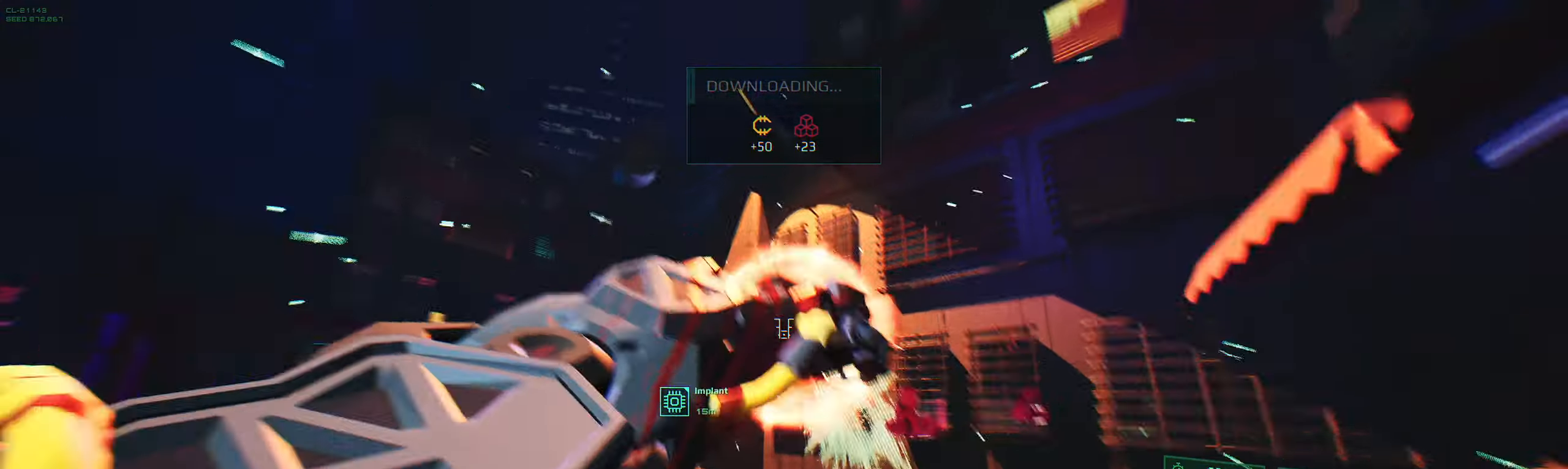
{"keys": ["w"], "events": [[50, "space", "up"], [133, "space", "down"], [233, "space", "up"], [283, "shift", "down"], [400, "shift", "up"]]}